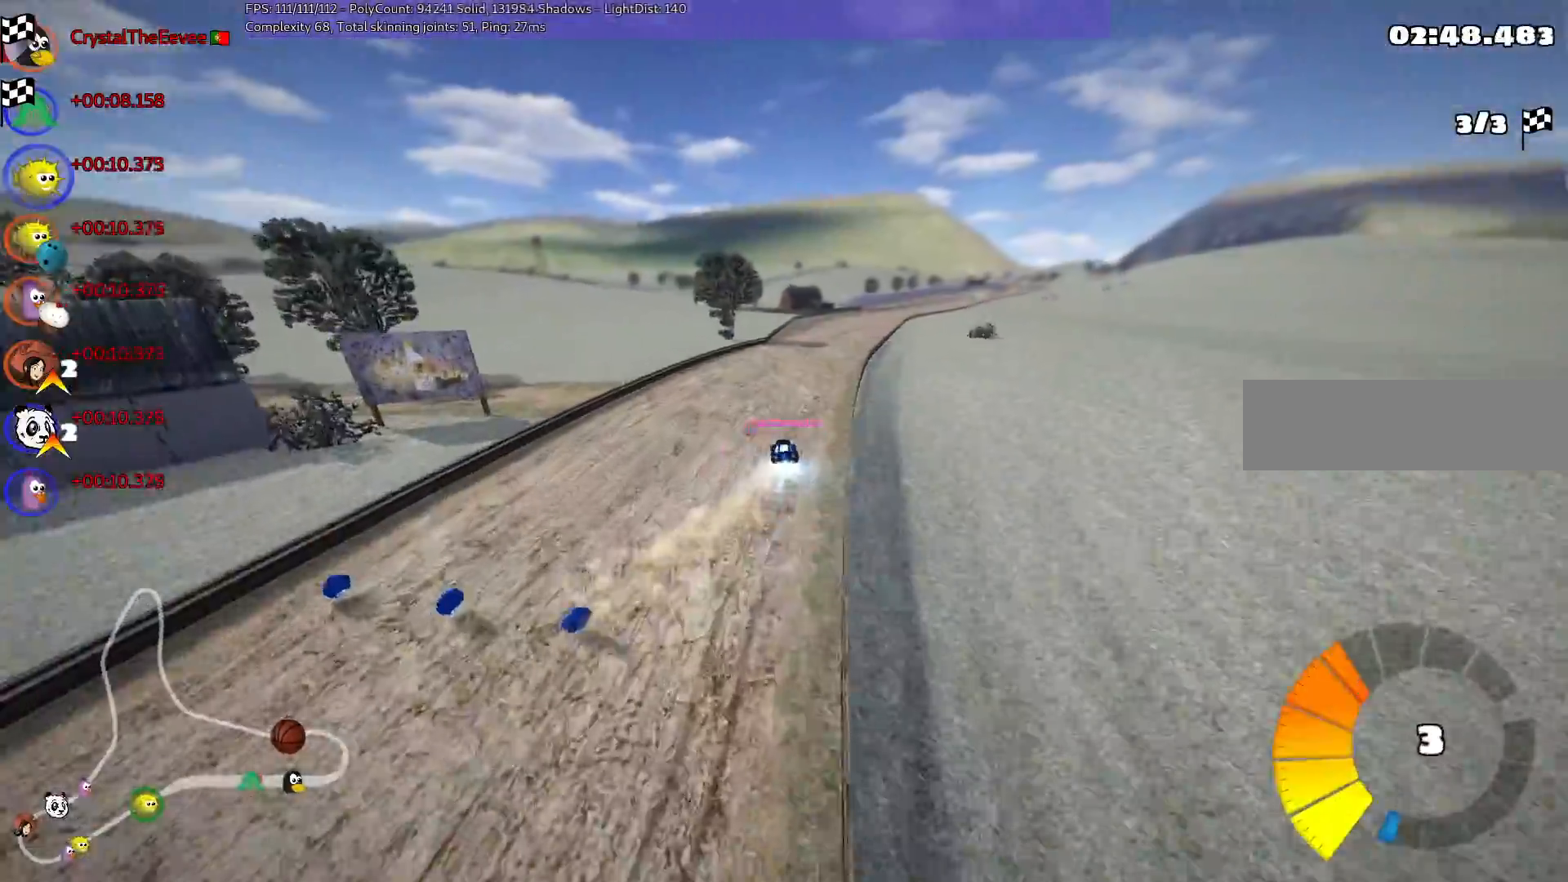
Gameplay with keyboard; each line is a JSON object with the keys held at the frame after it. "events" lists presses ("down") and releases ("up") of ".", "/", "alt_r", "b", "c", "comma", "ctrl_r", "d", "down", "f", "g", "h", "j", "k", "l", "left", "m", "n", "quote", "return", "right", "semicolon", "shift_r", "space", "super", "up" and "v" between this image and that frame as [ms after this image, input, new state], when the widget could be followed in between. No other keys are recorded. Mouse input is not recorded.
{"keys": [], "events": []}
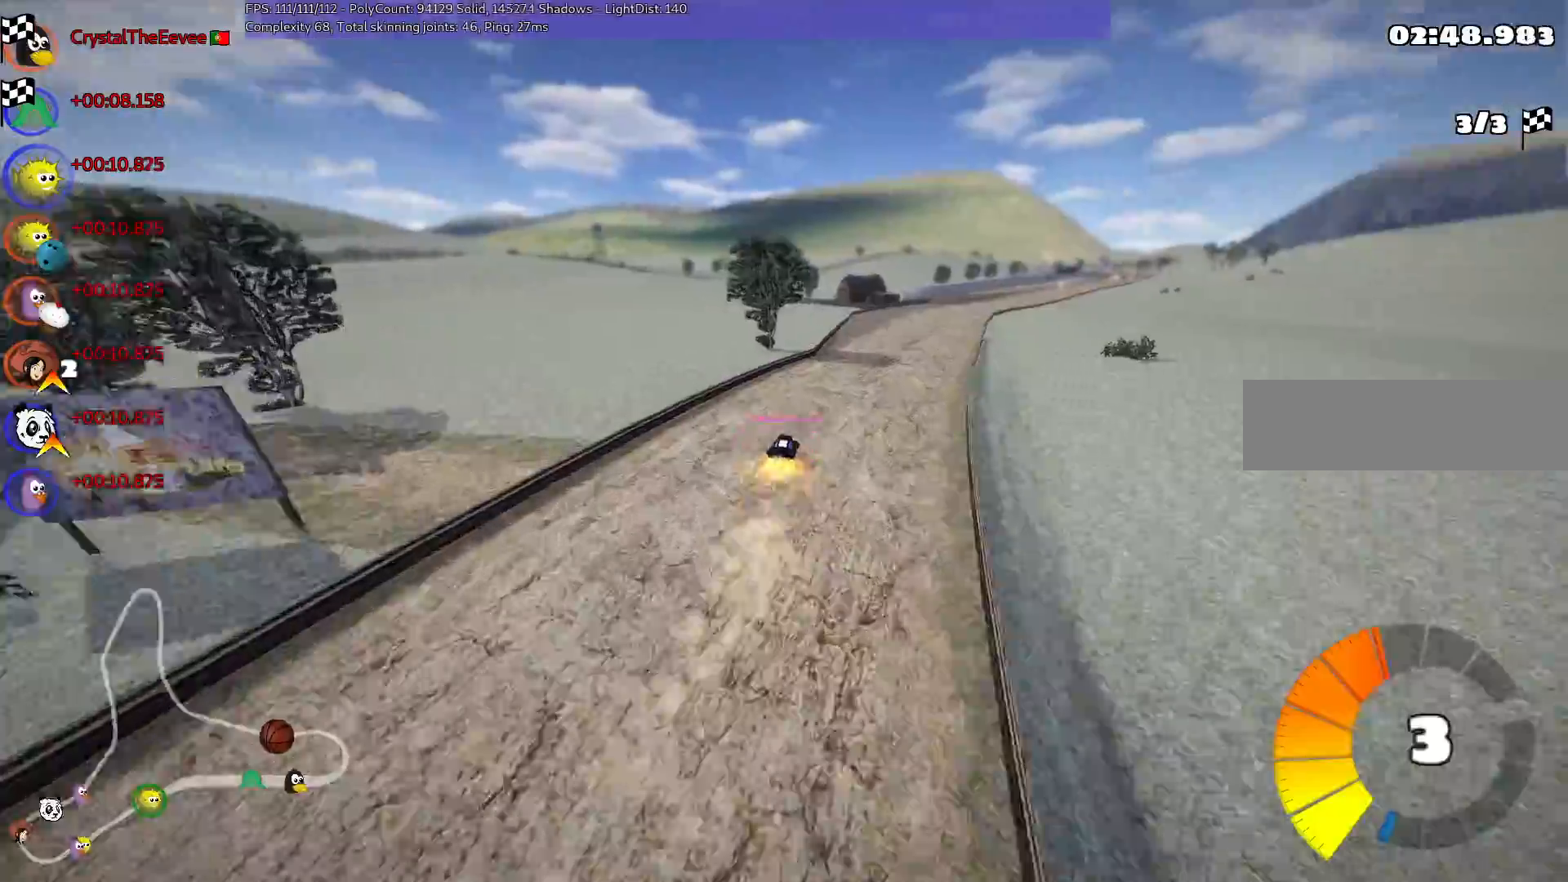
{"keys": ["left"], "events": [[483, "left", "down"]]}
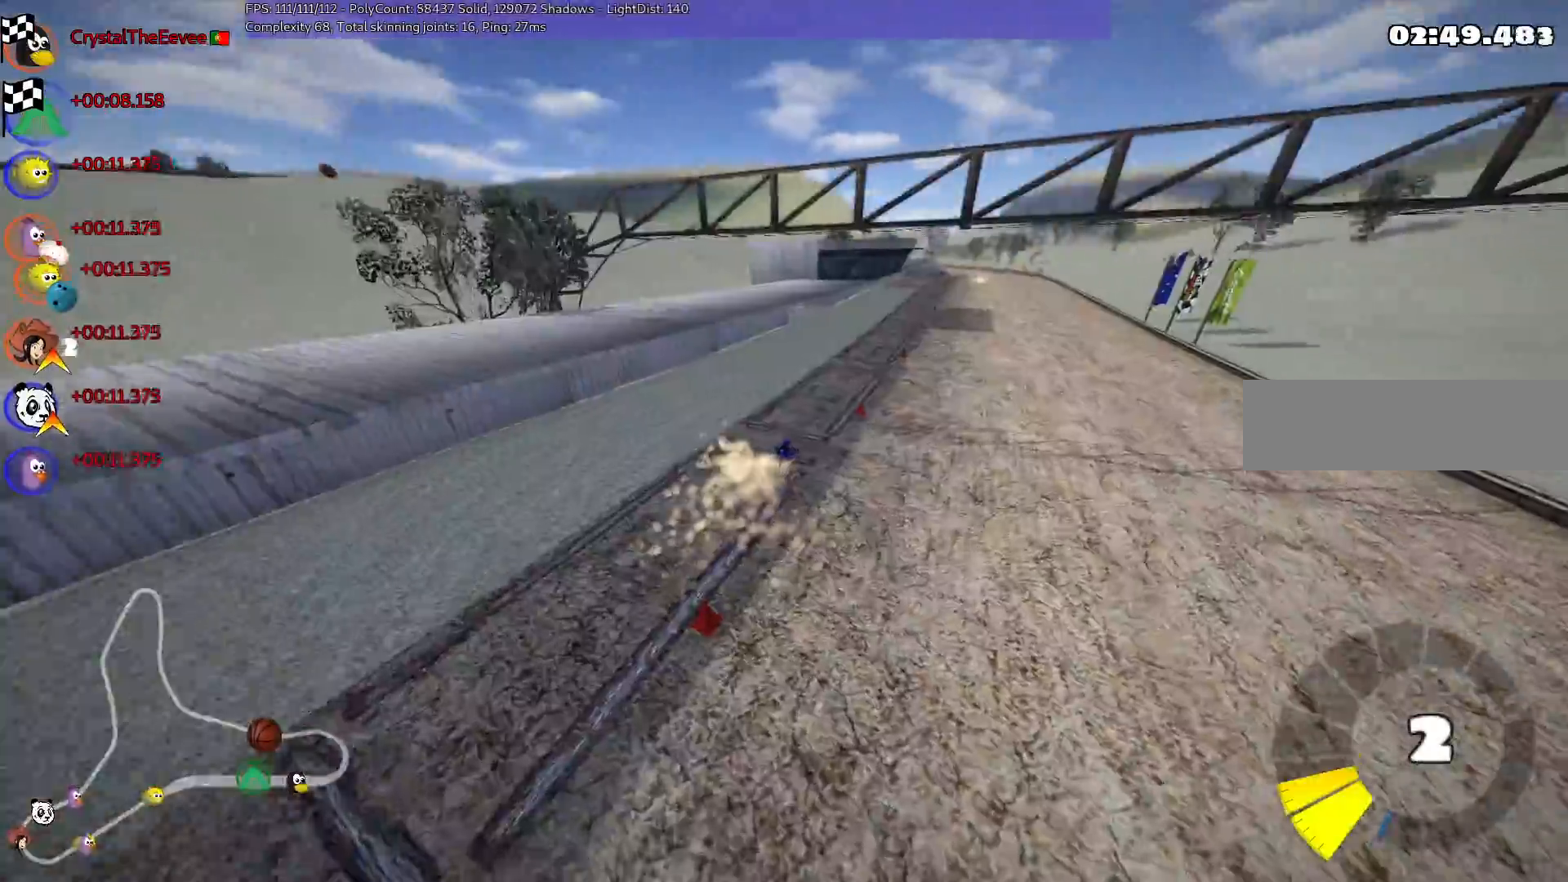
{"keys": [], "events": [[33, "left", "up"]]}
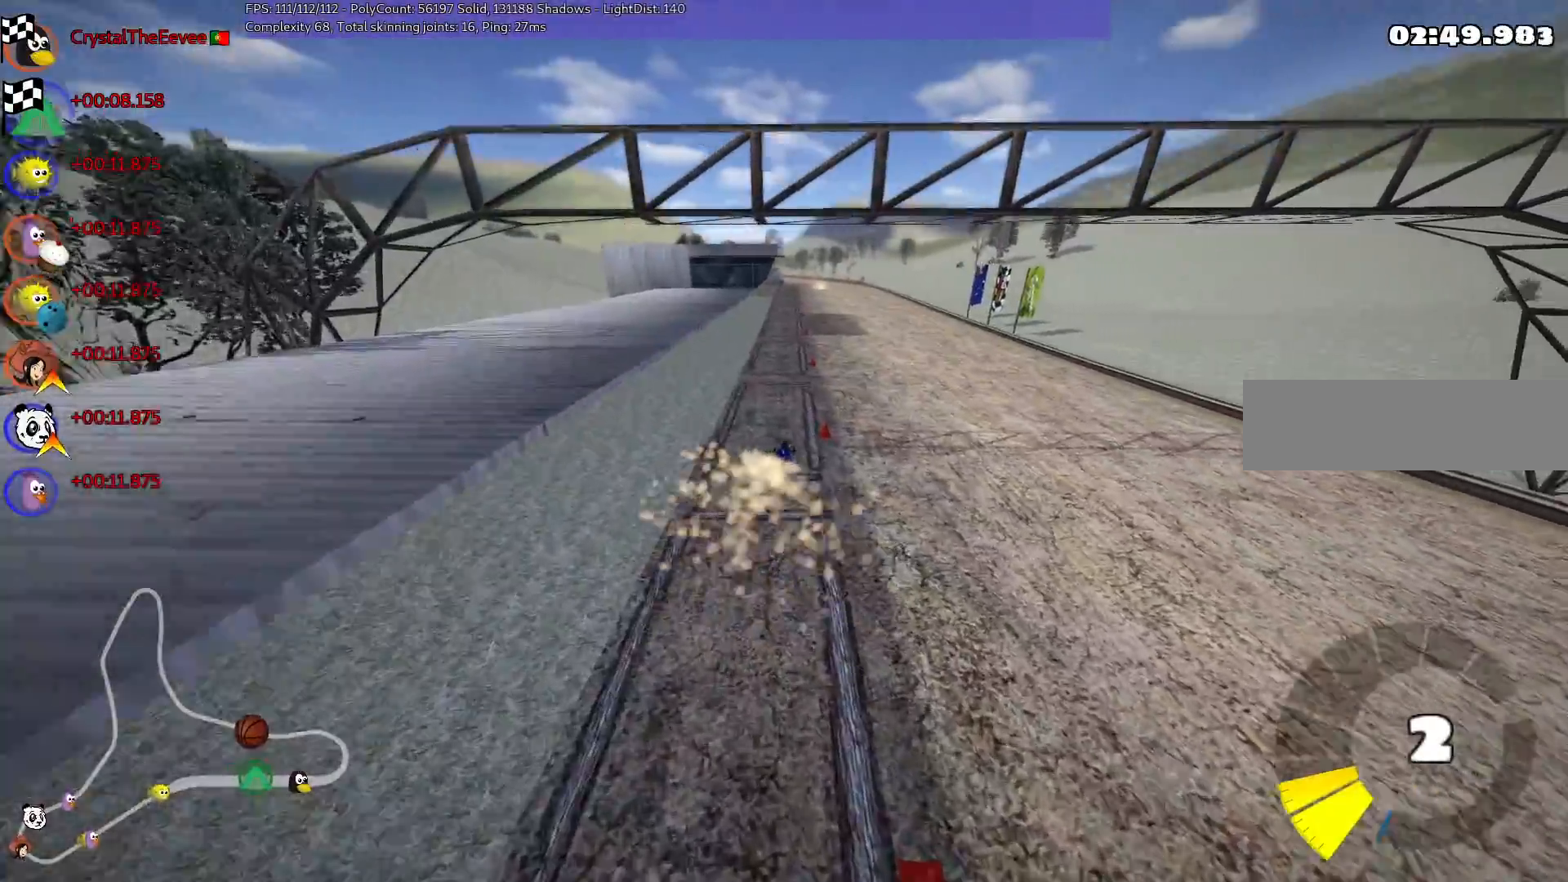
{"keys": [], "events": []}
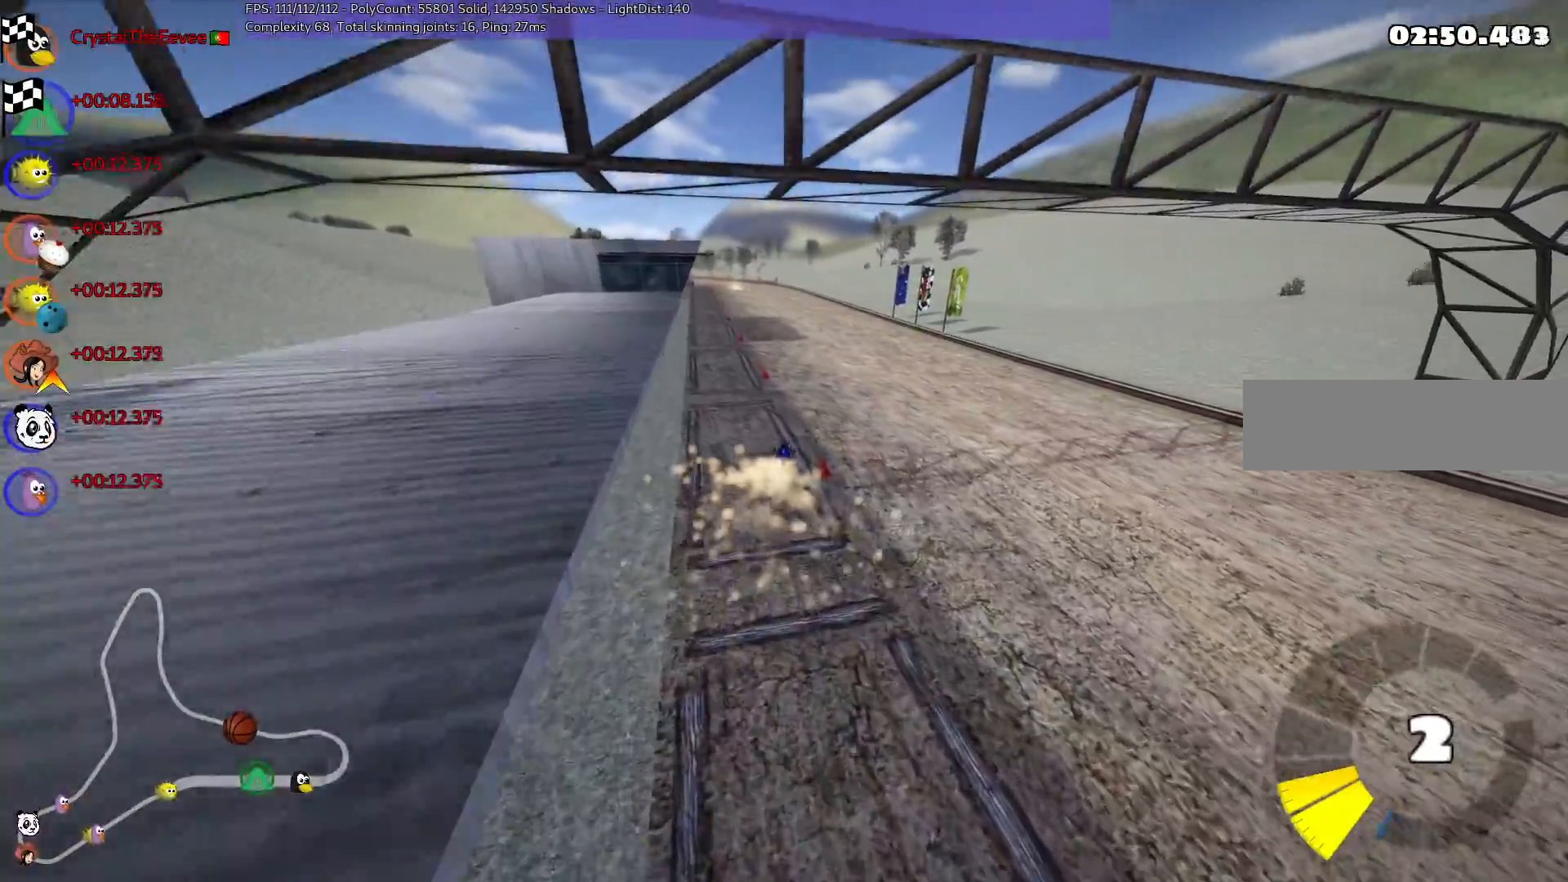
{"keys": [], "events": []}
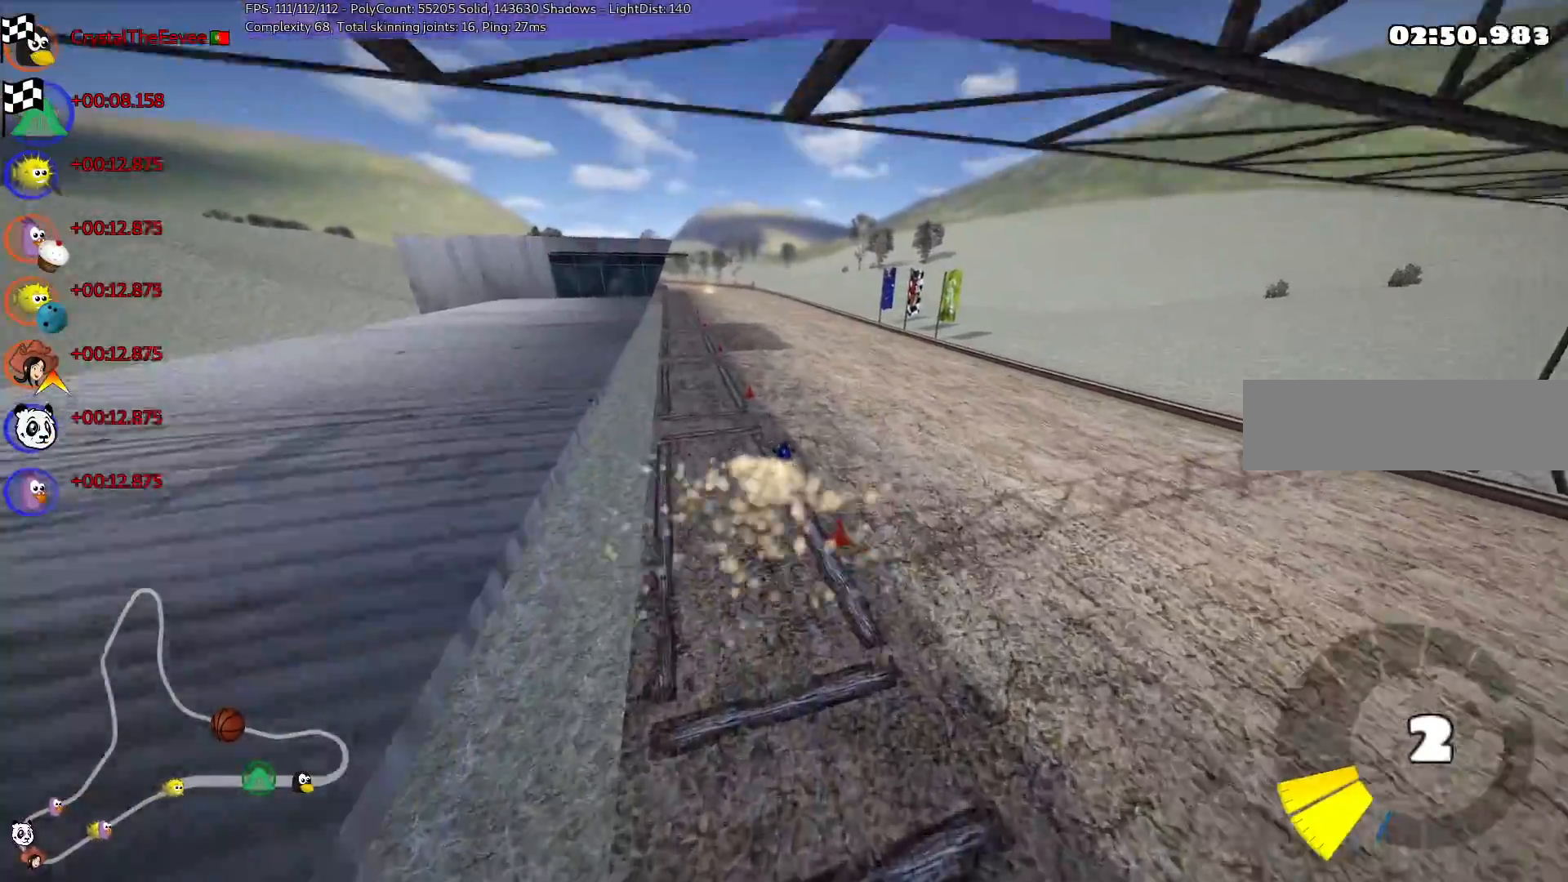
{"keys": [], "events": []}
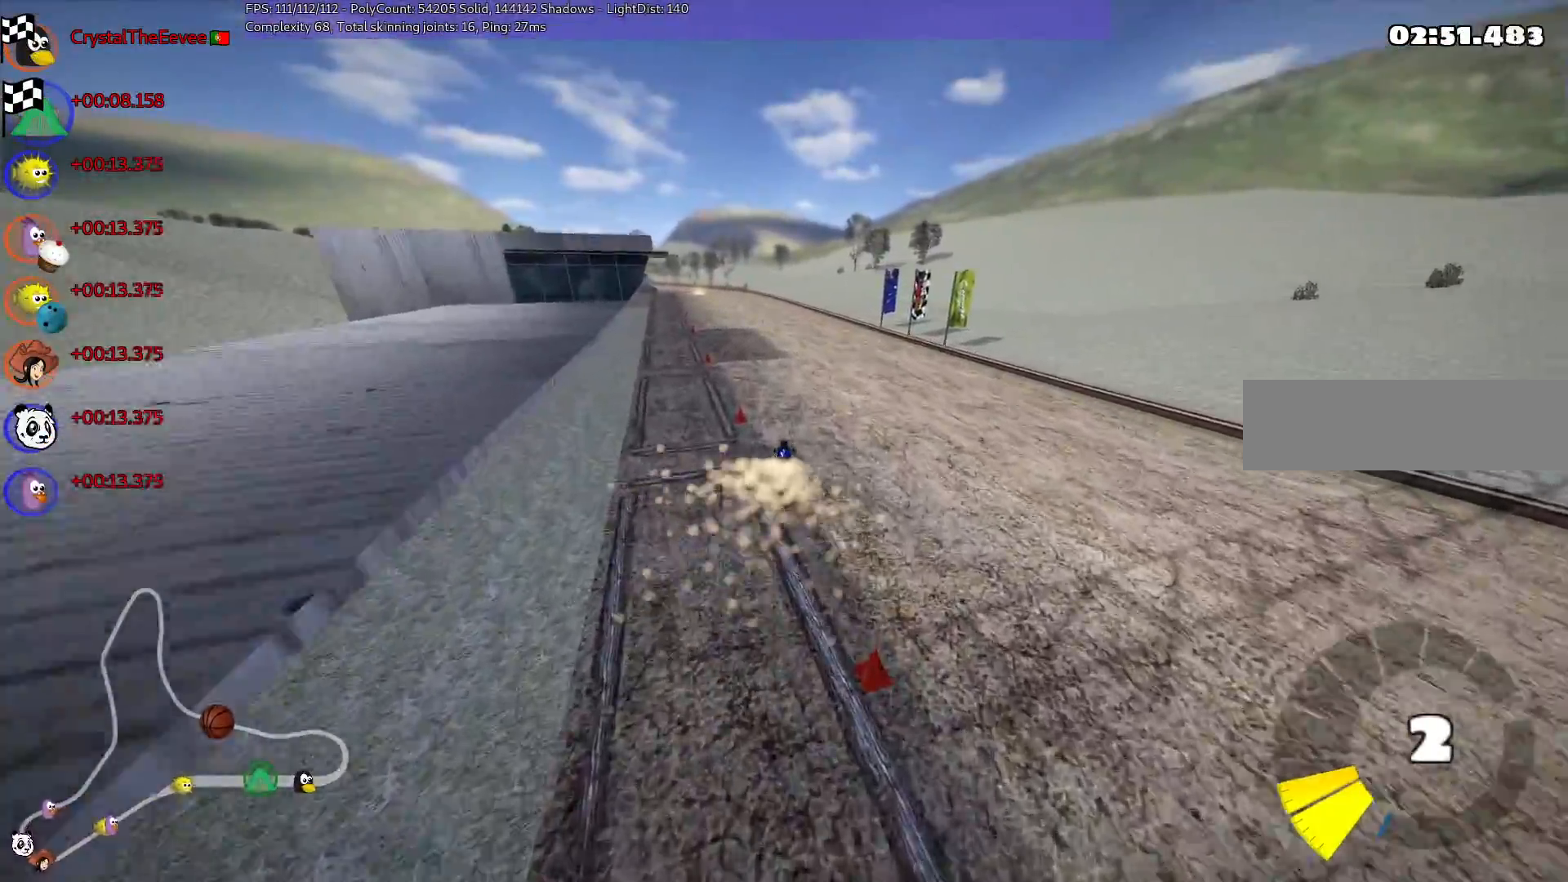
{"keys": [], "events": []}
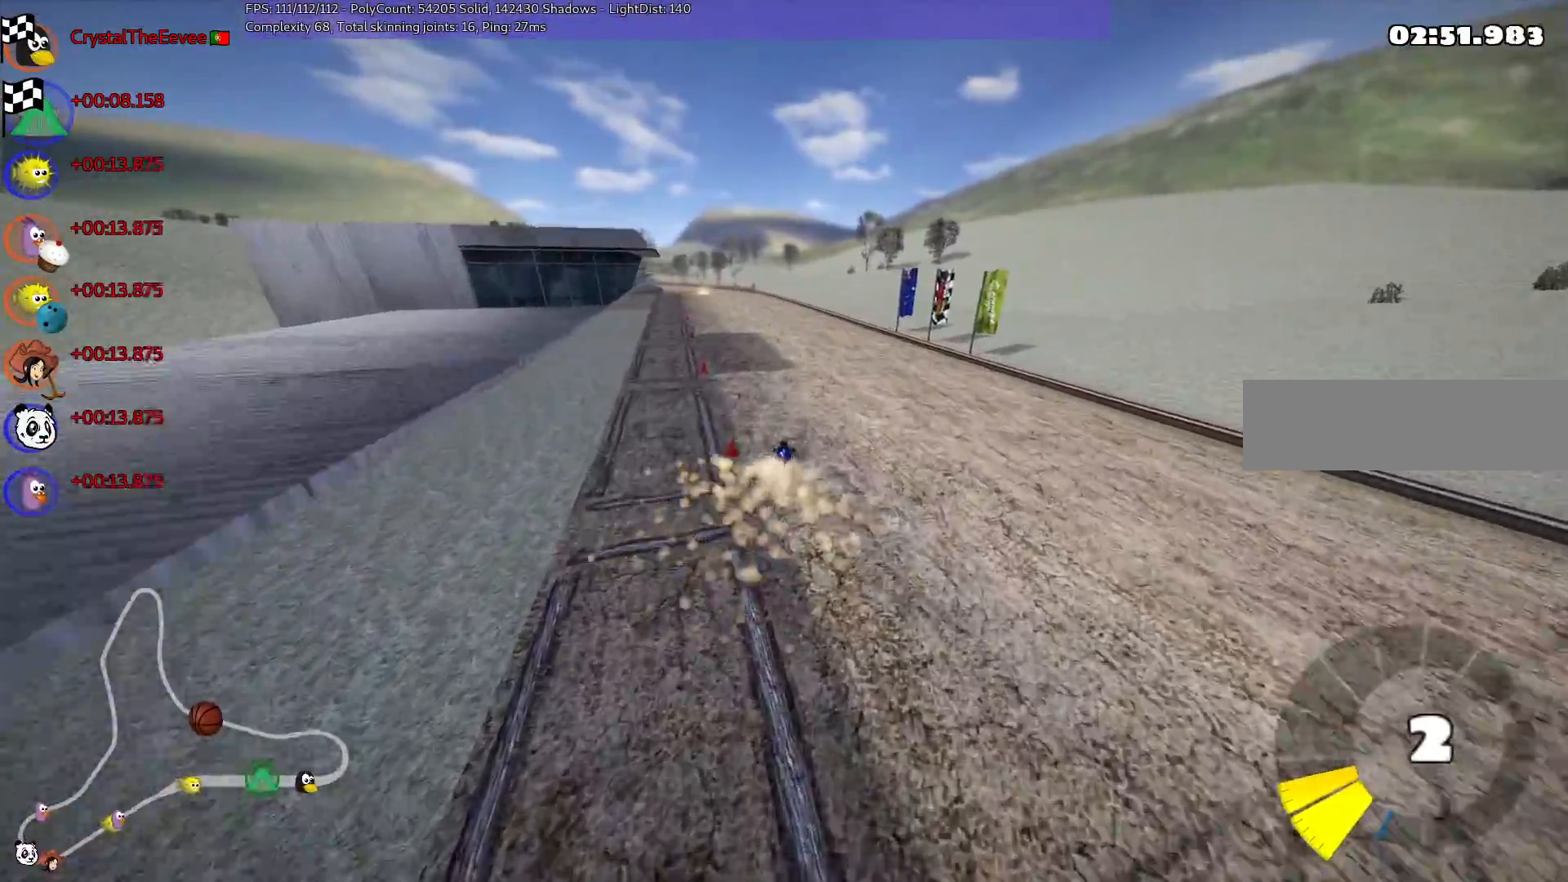
{"keys": [], "events": [[233, "right", "down"], [283, "right", "up"]]}
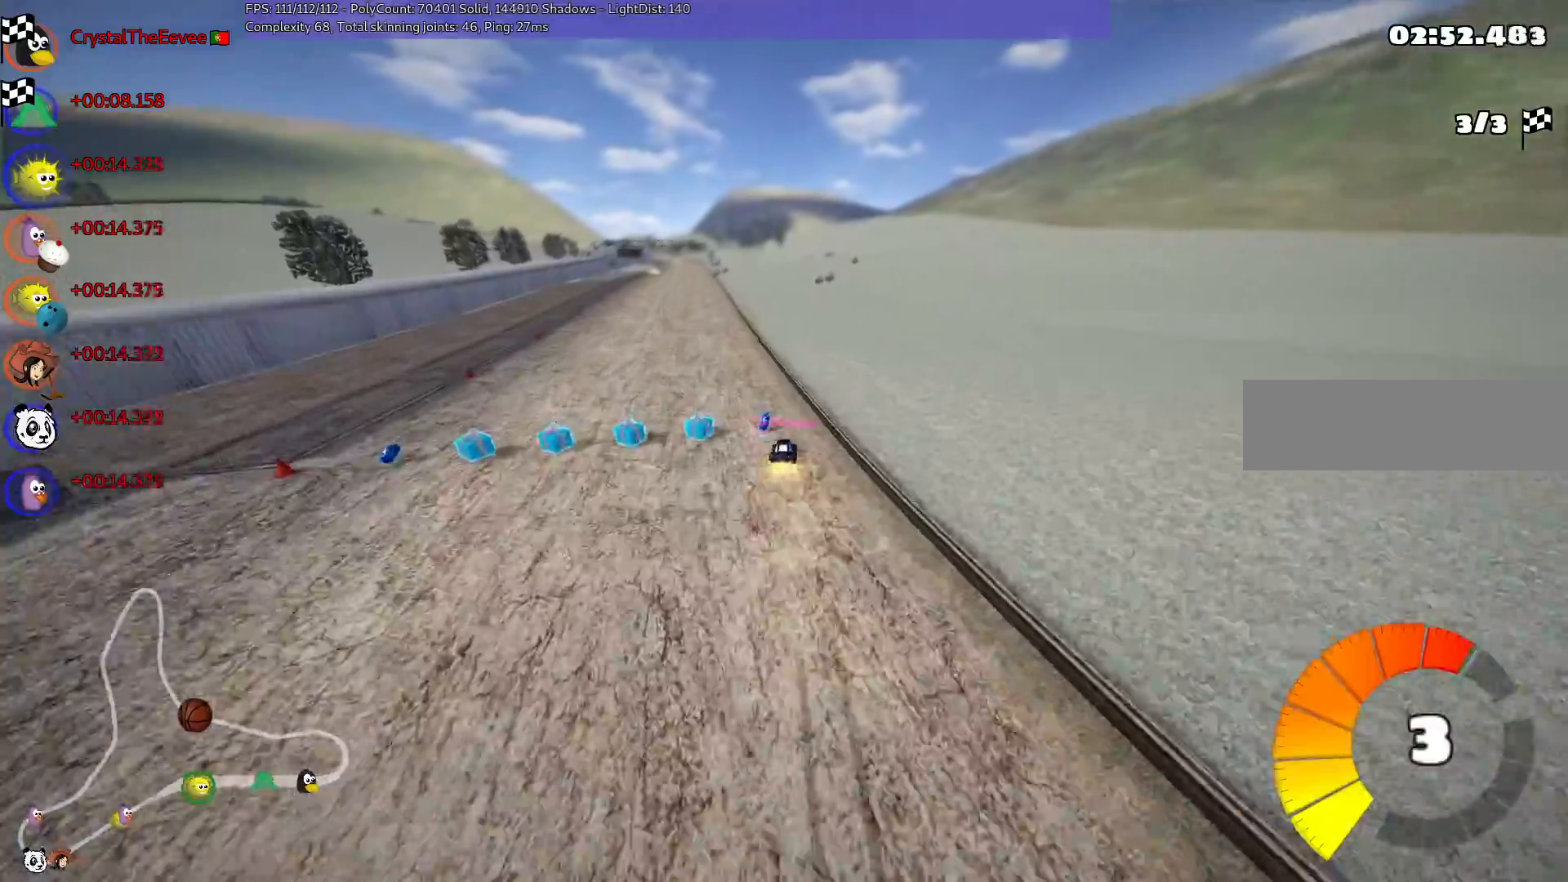
{"keys": [], "events": []}
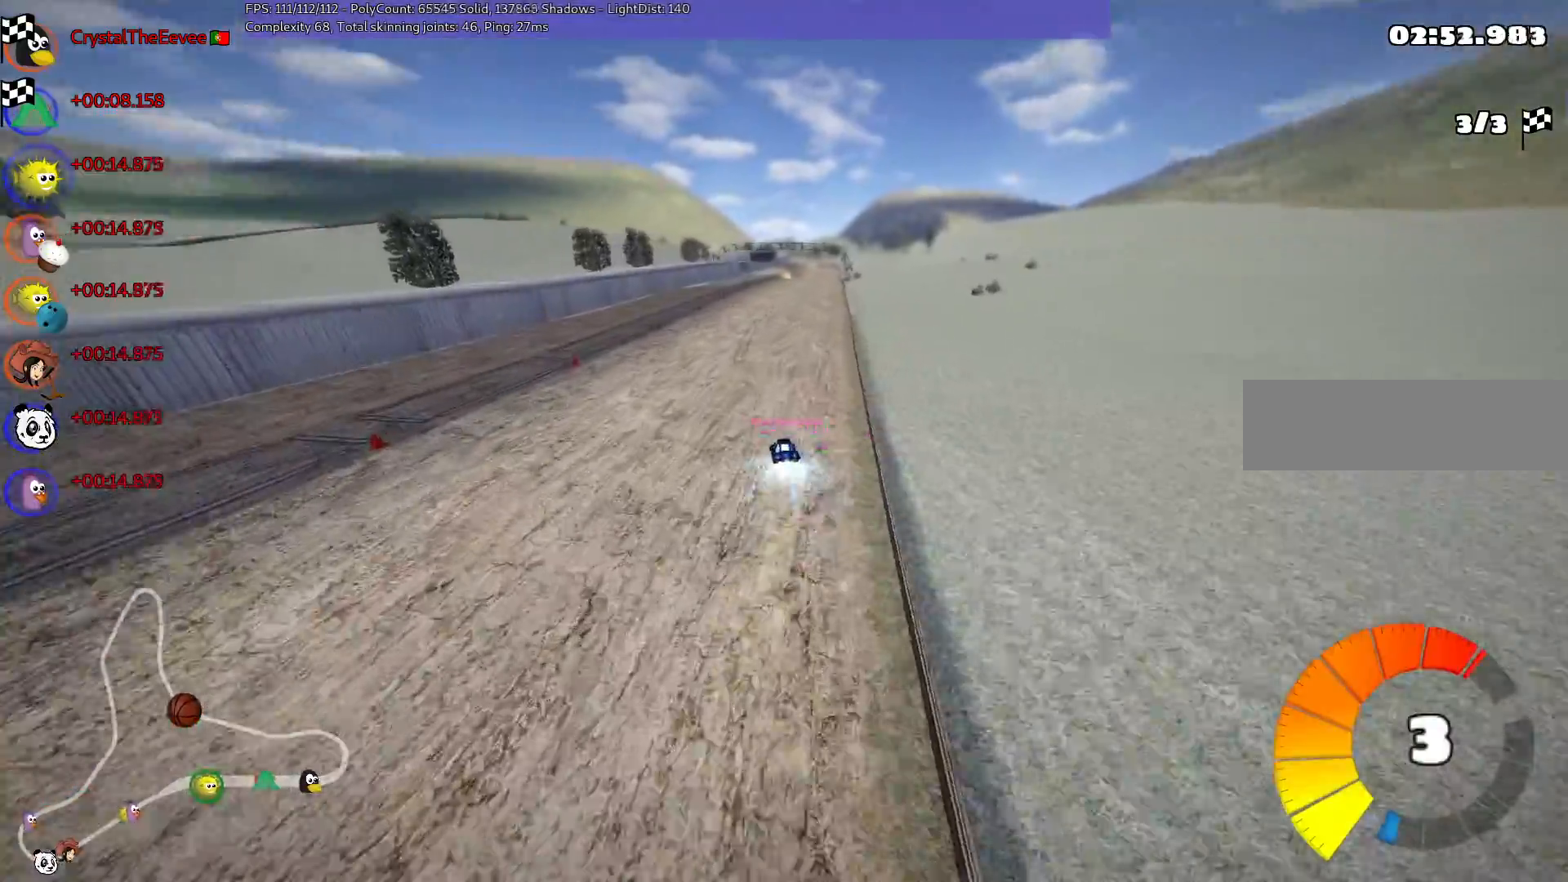
{"keys": [], "events": []}
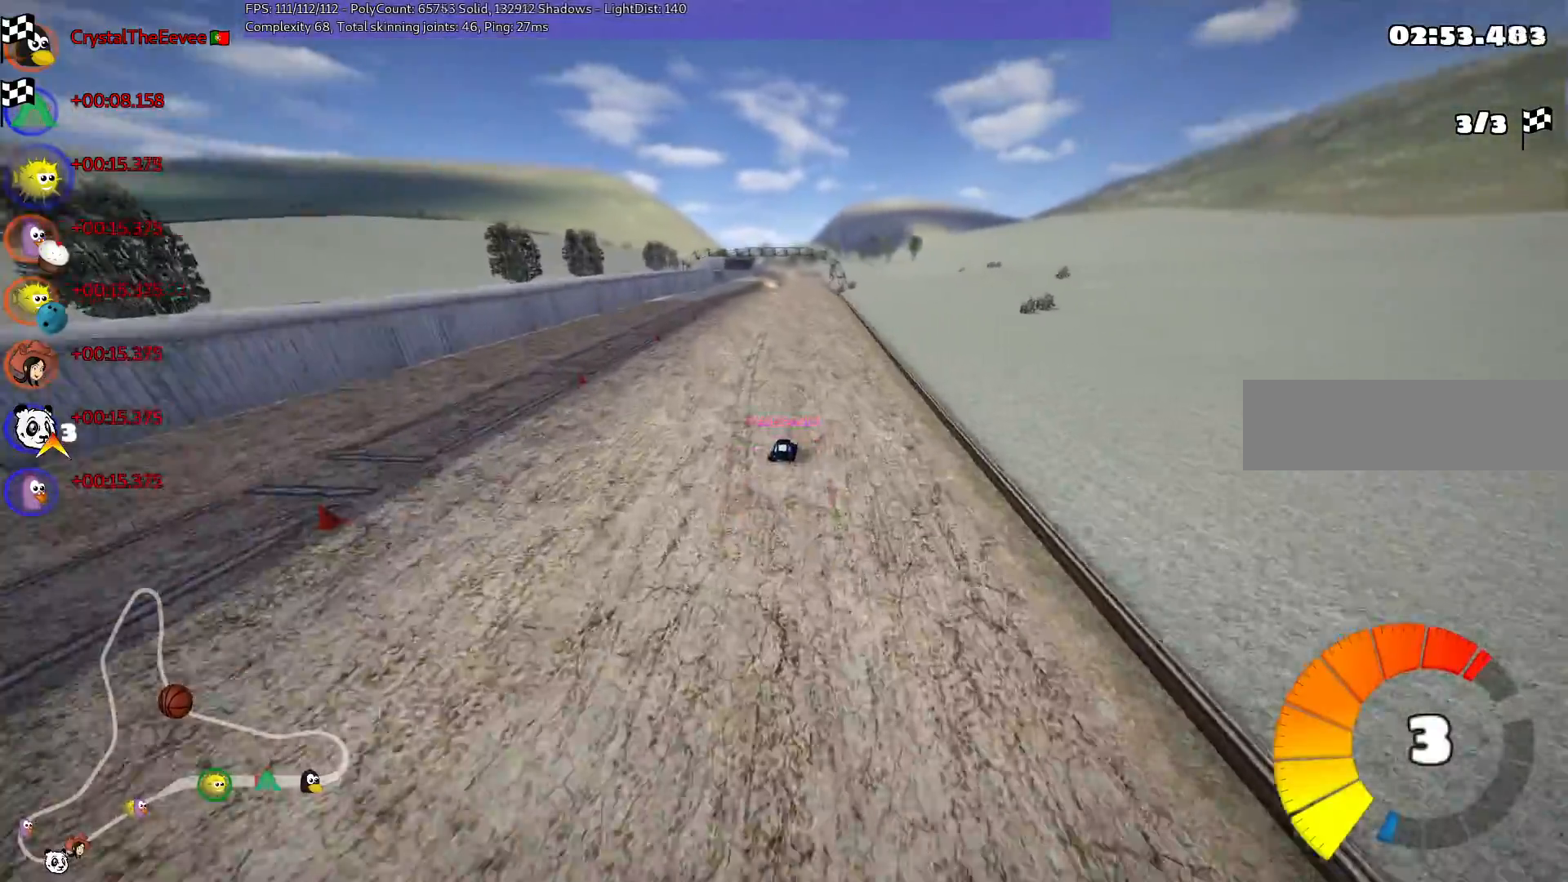
{"keys": [], "events": []}
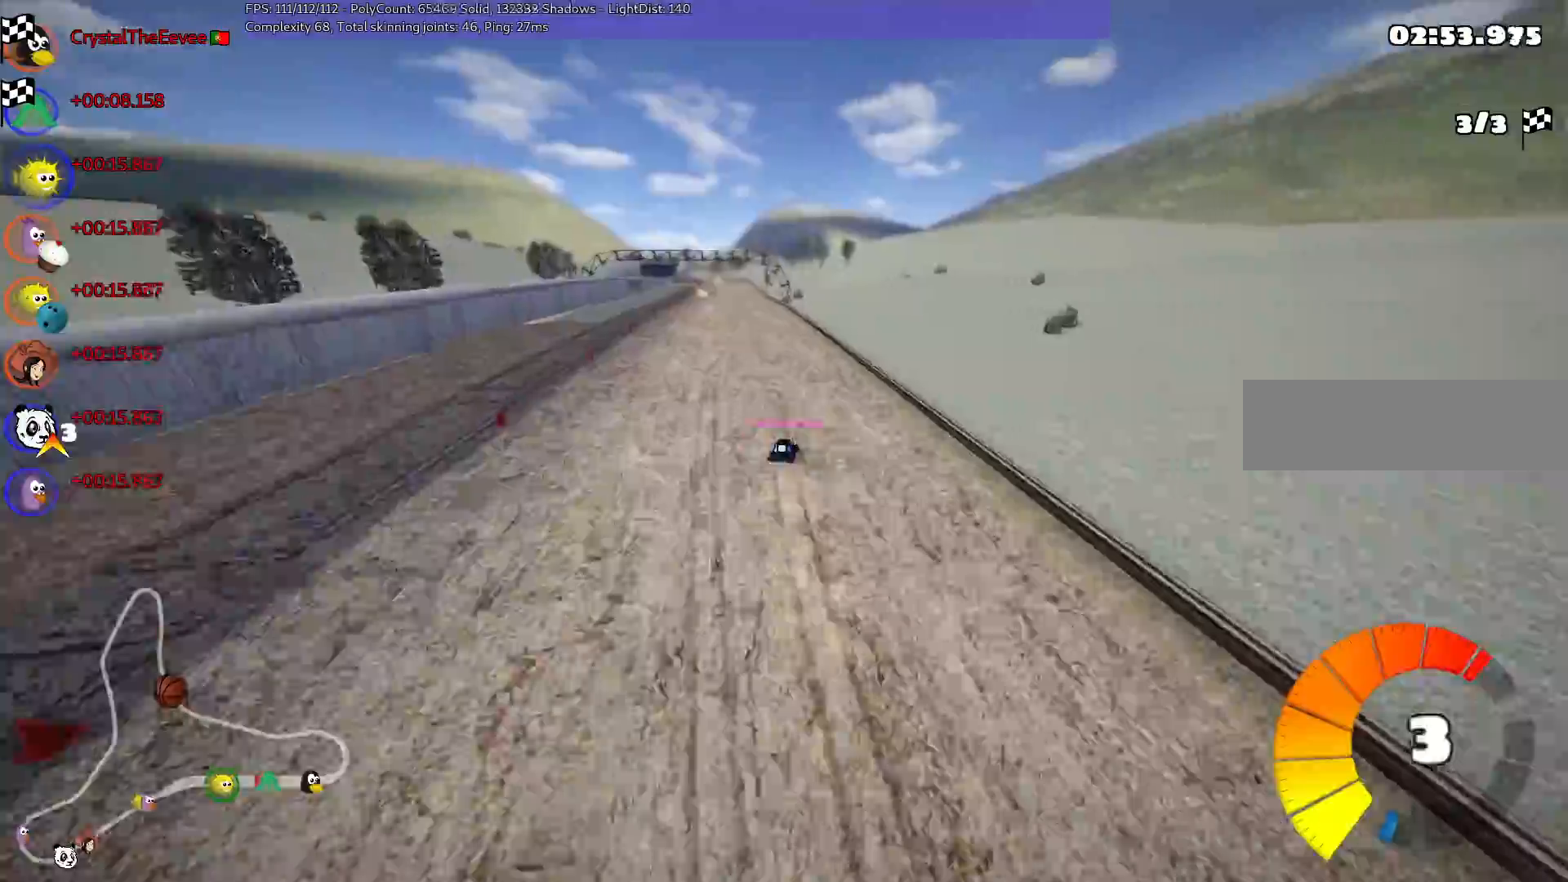
{"keys": [], "events": []}
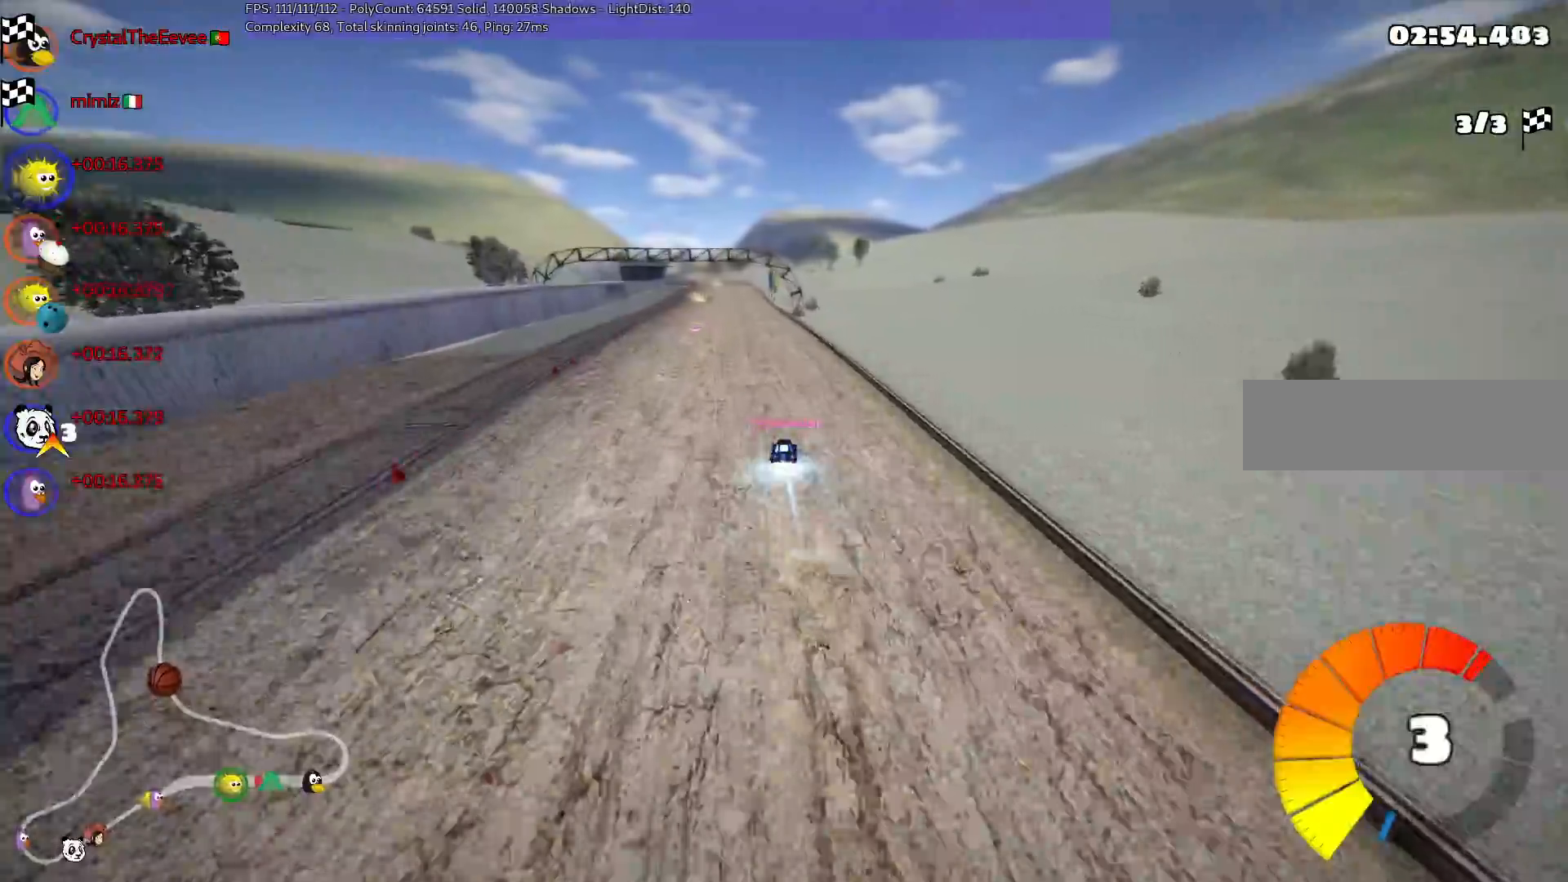
{"keys": []}
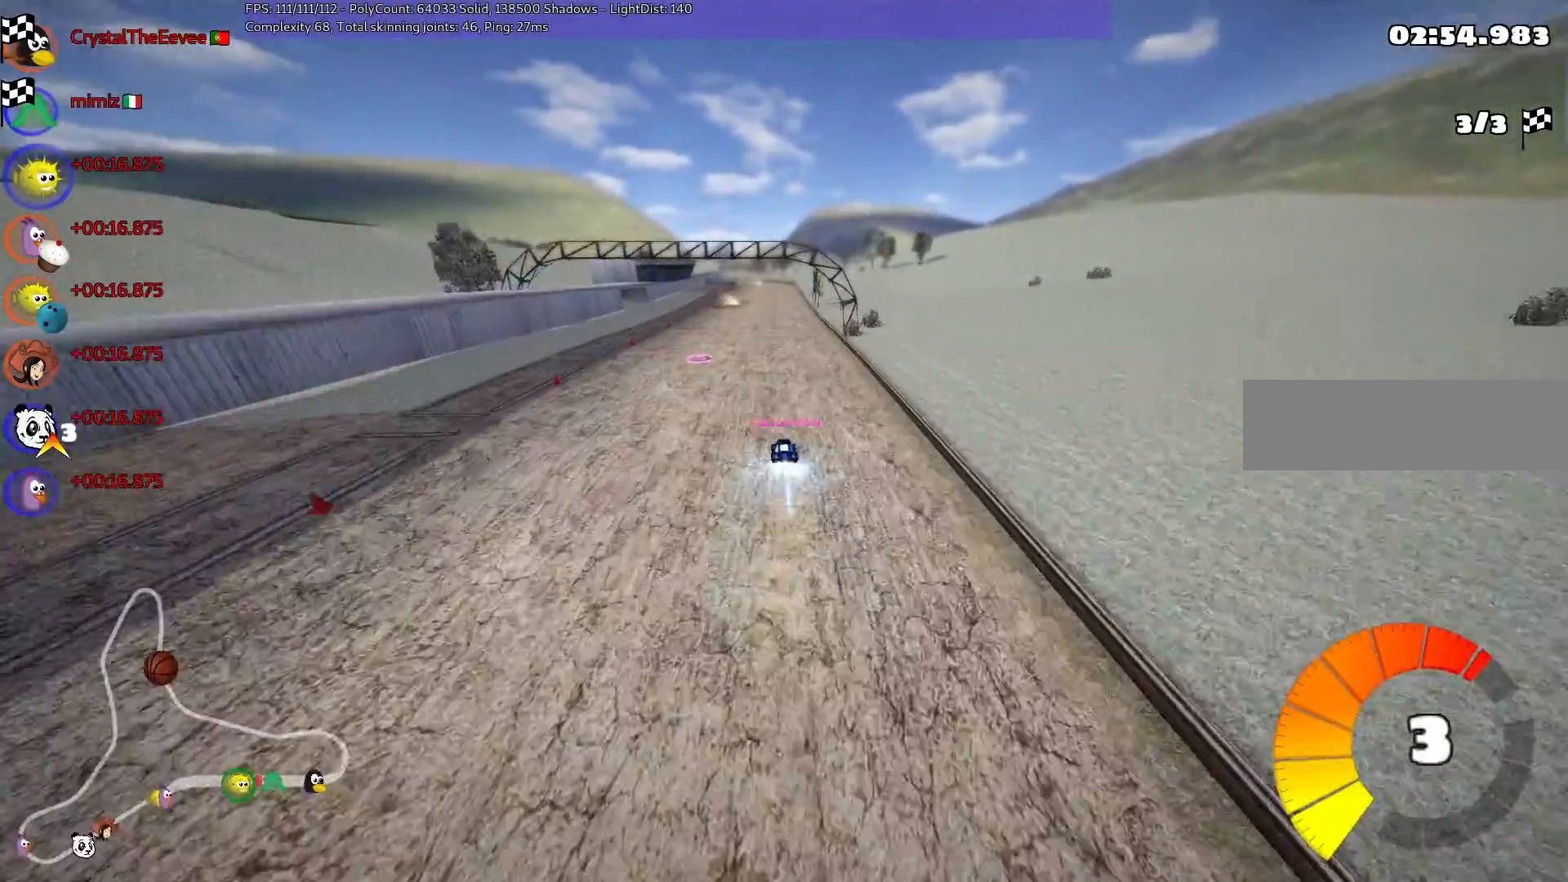
{"keys": [], "events": []}
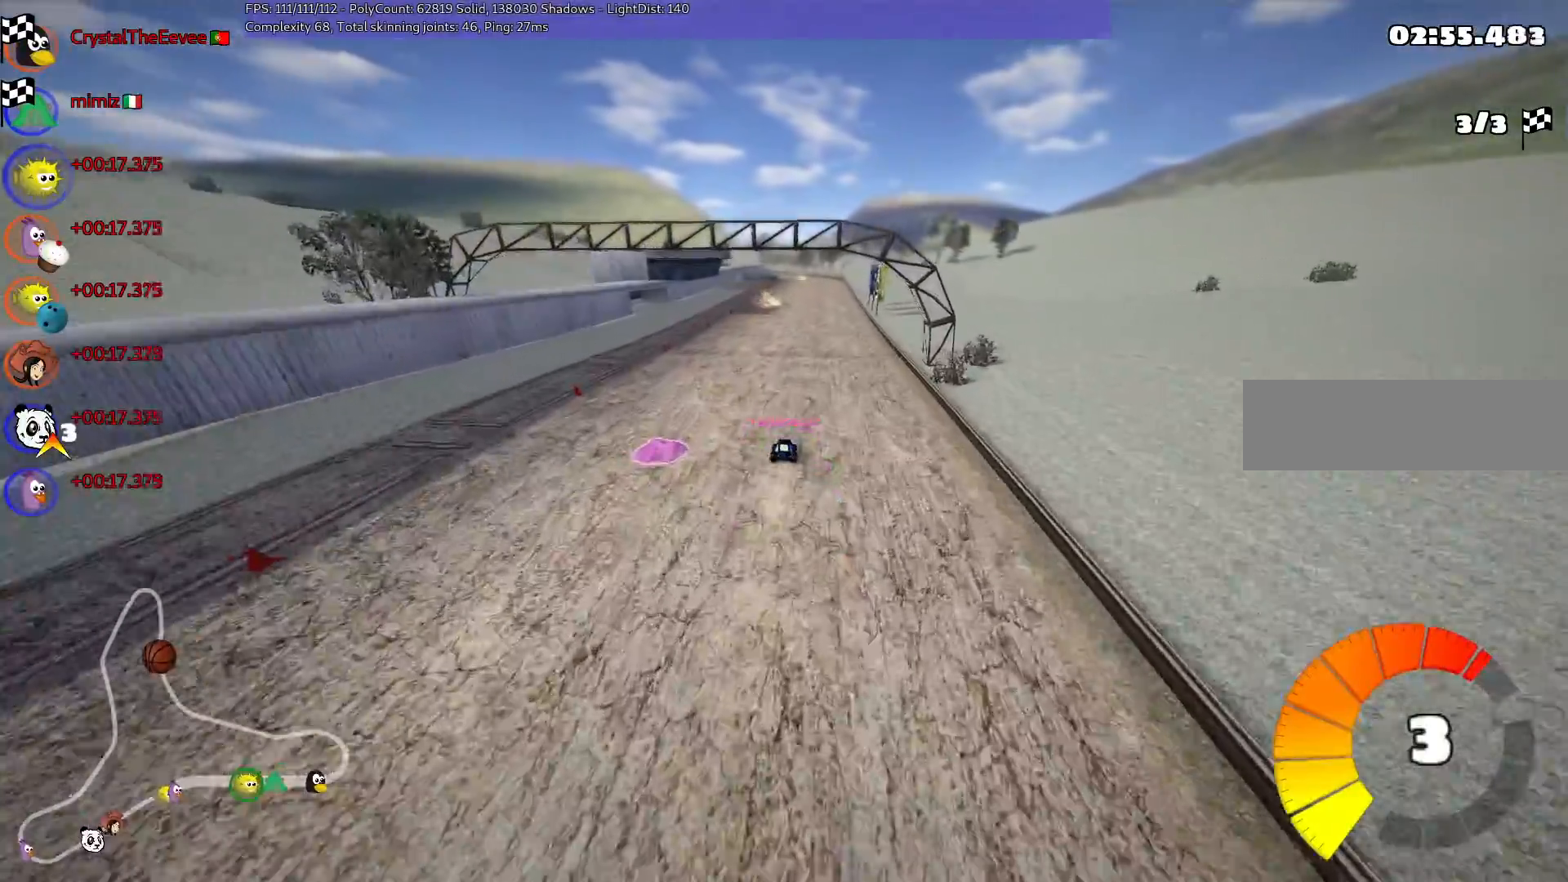
{"keys": [], "events": []}
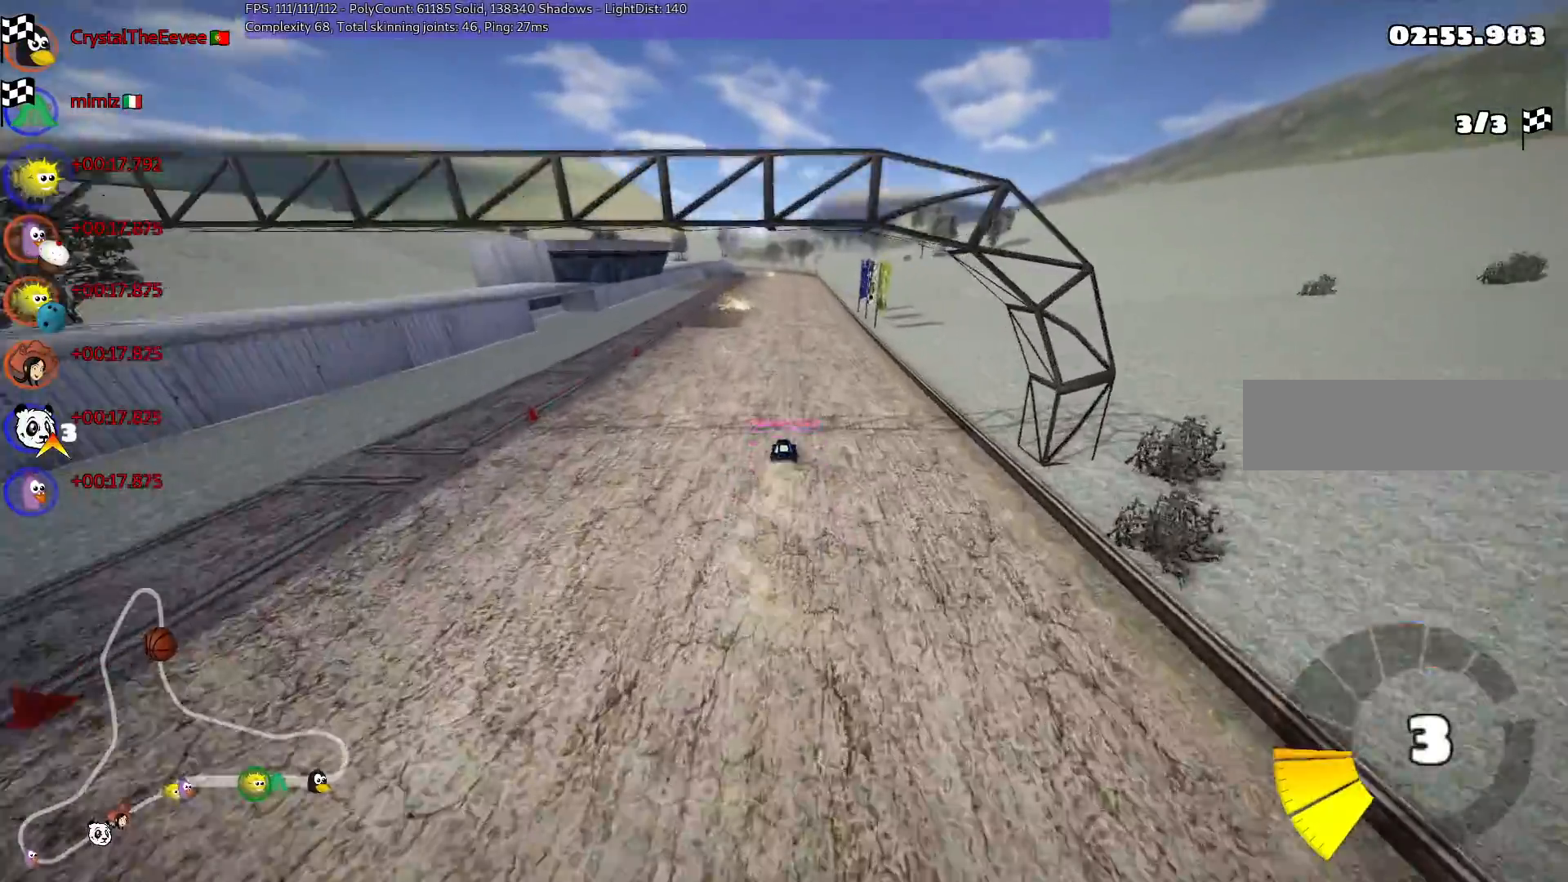
{"keys": ["right"], "events": [[483, "right", "down"]]}
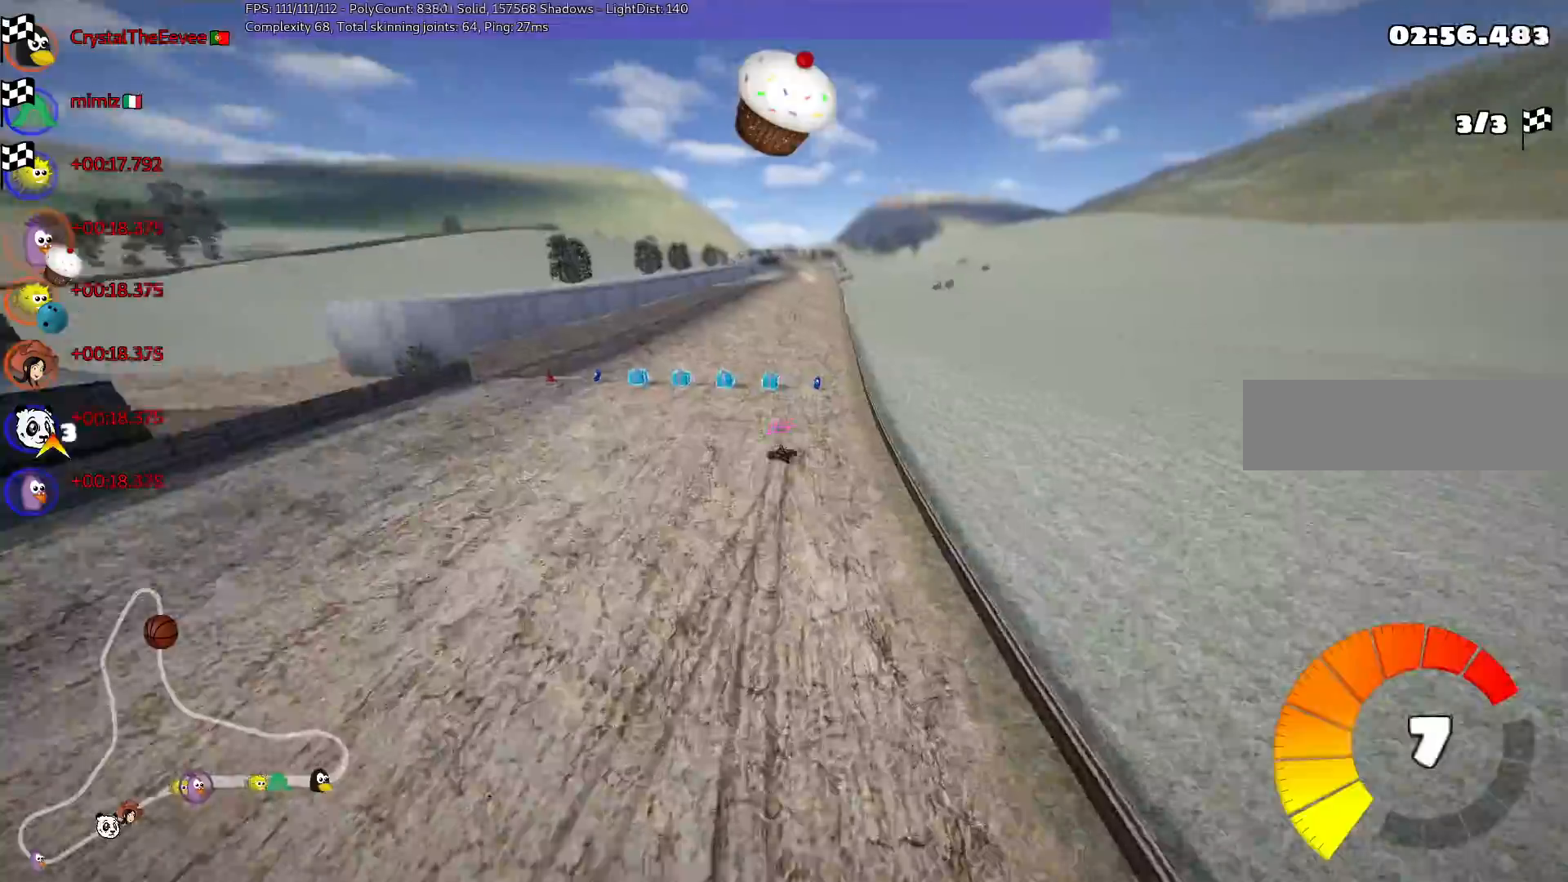
{"keys": [], "events": [[167, "right", "up"]]}